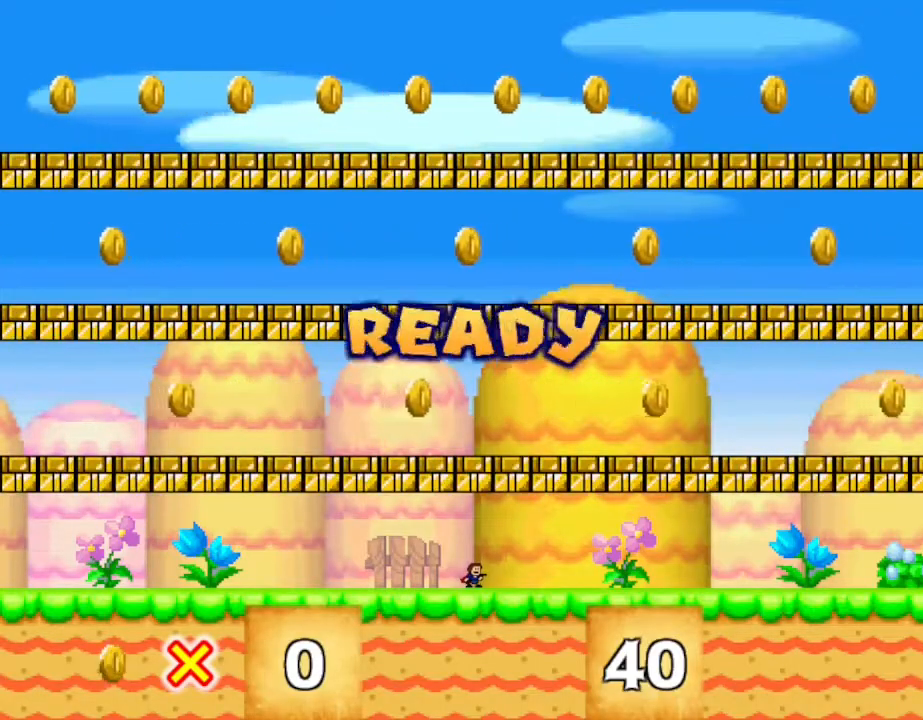
Gameplay with keyboard; each line is a JSON object with the keys held at the frame after it. "events" lists presses ("down") and releases ("up") of "down", "left", "r", "right", "up" and "z" between this image and that frame as [ms after this image, input, new state], when the widget could be followed in between. No other keys are recorded. Mouse input is not recorded. Not read: other_keys.
{"keys": [], "events": []}
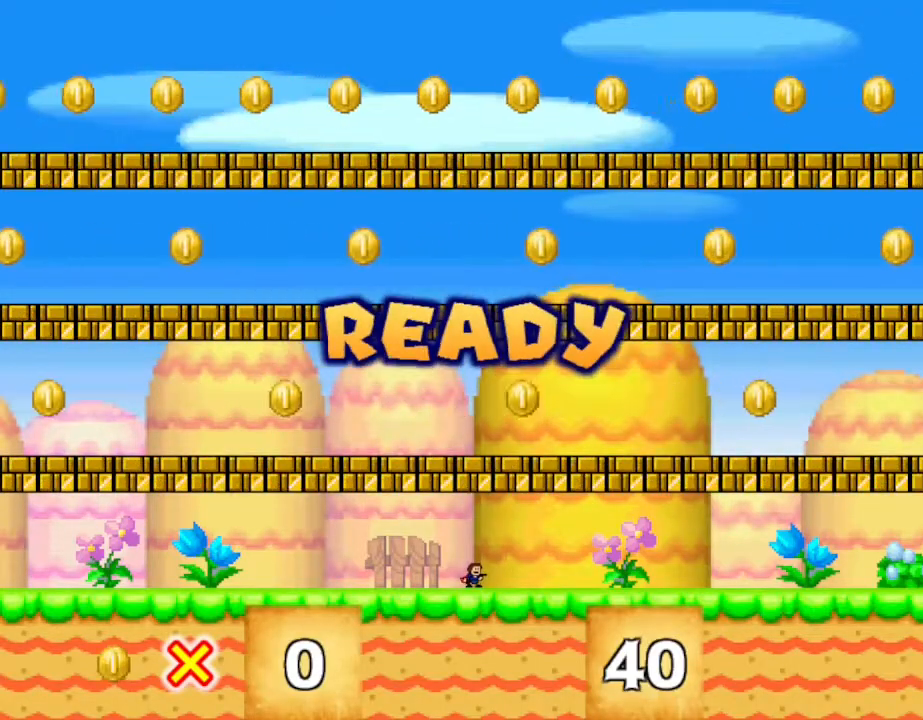
{"keys": [], "events": []}
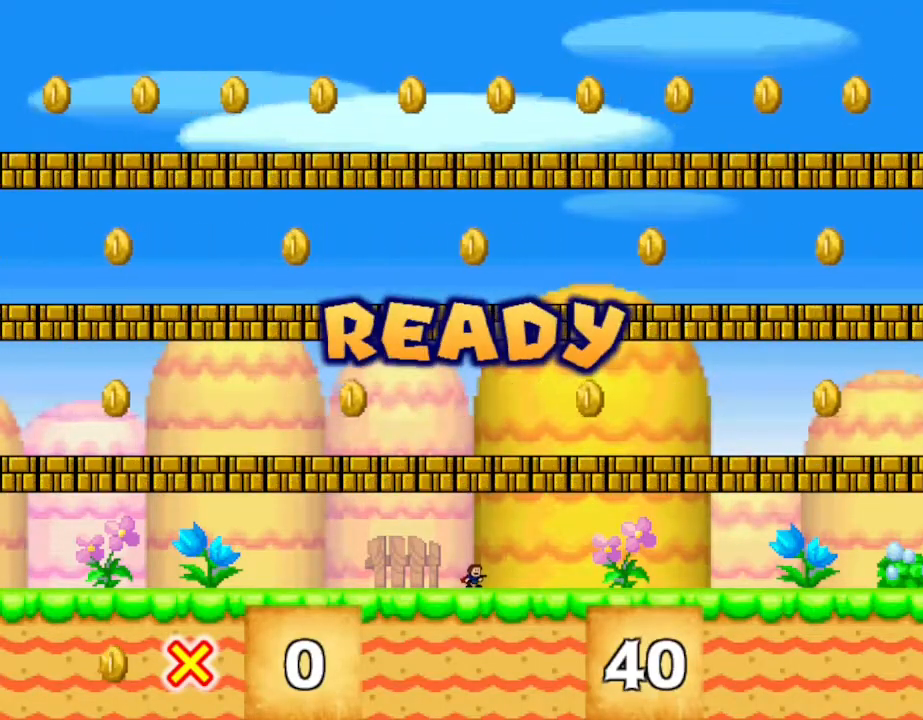
{"keys": [], "events": []}
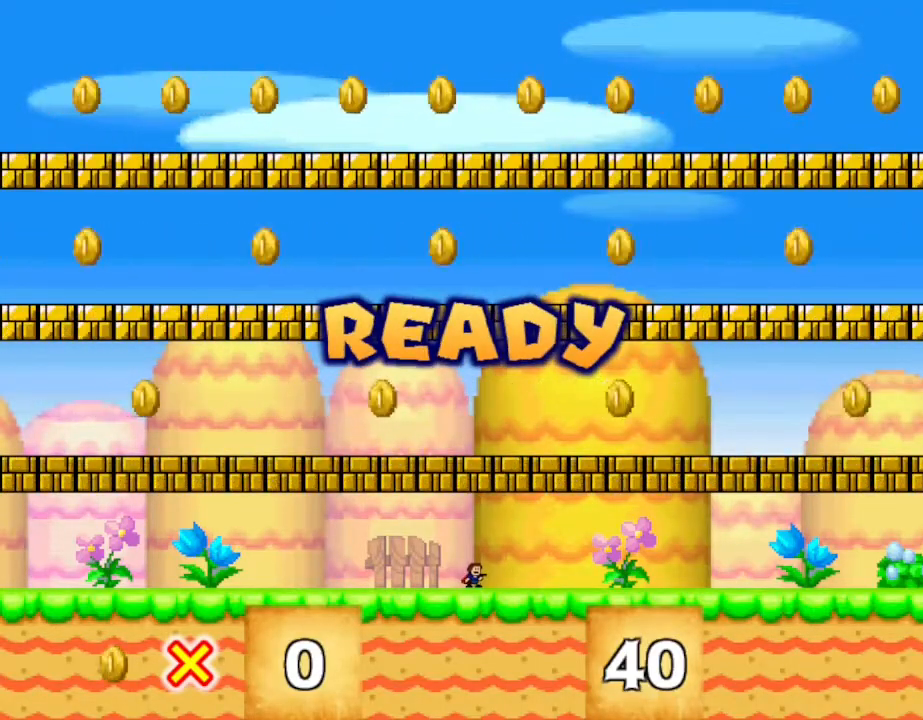
{"keys": [], "events": []}
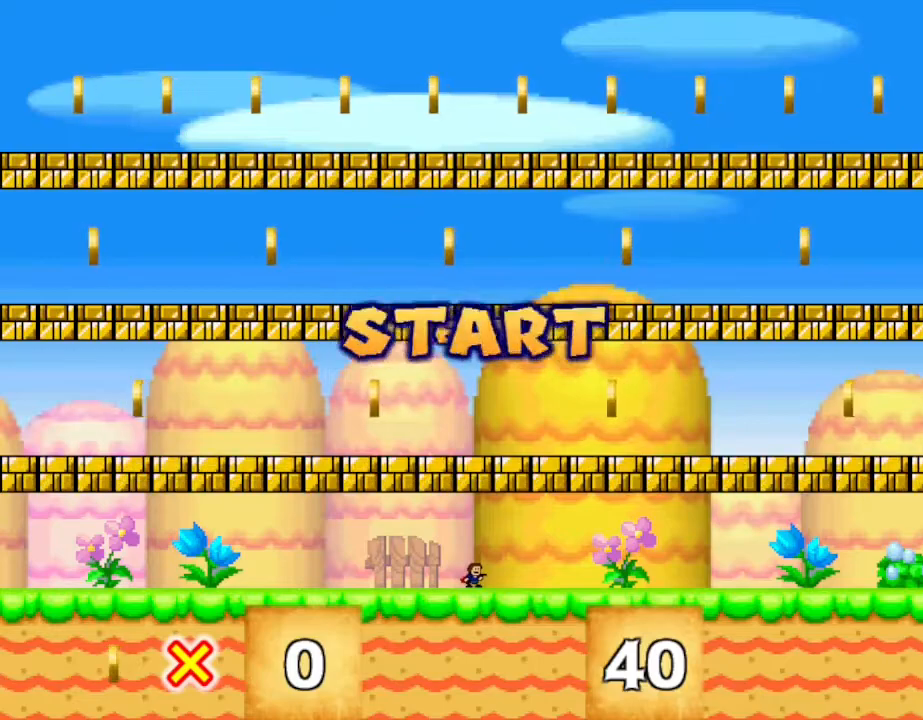
{"keys": [], "events": []}
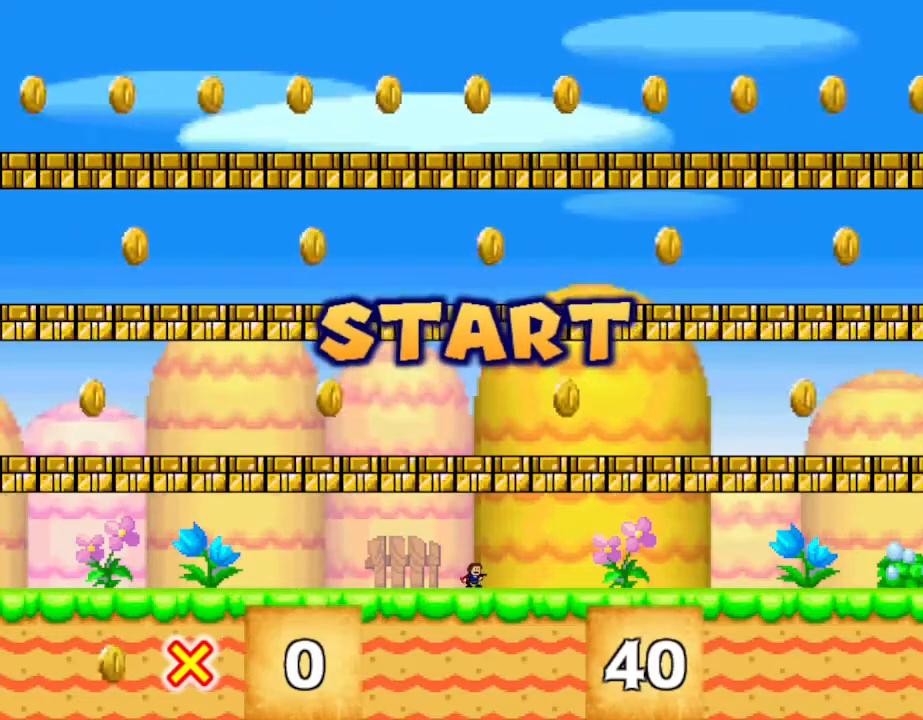
{"keys": [], "events": []}
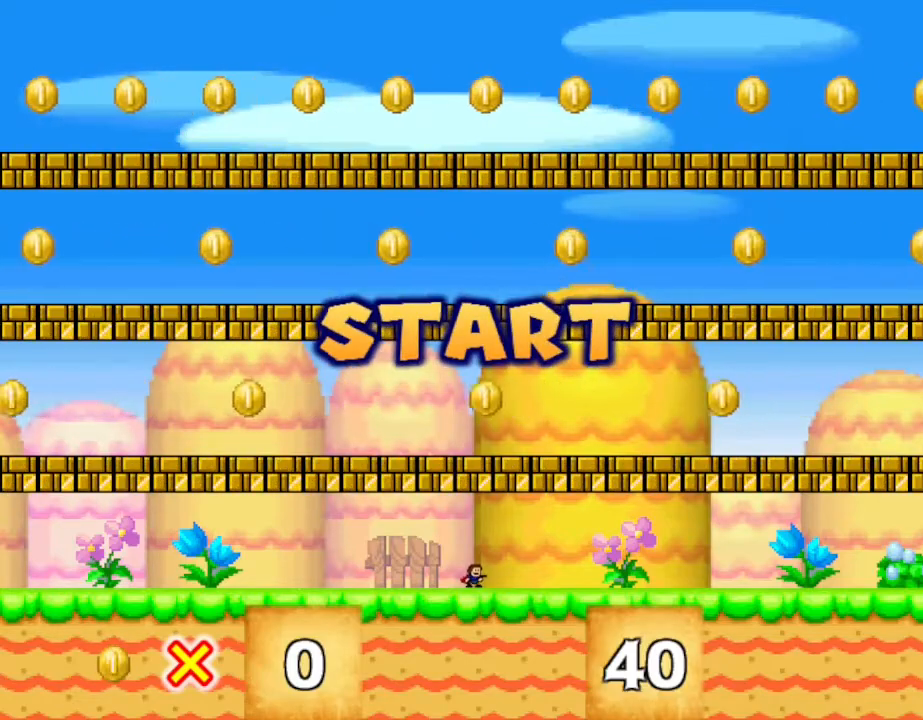
{"keys": [], "events": []}
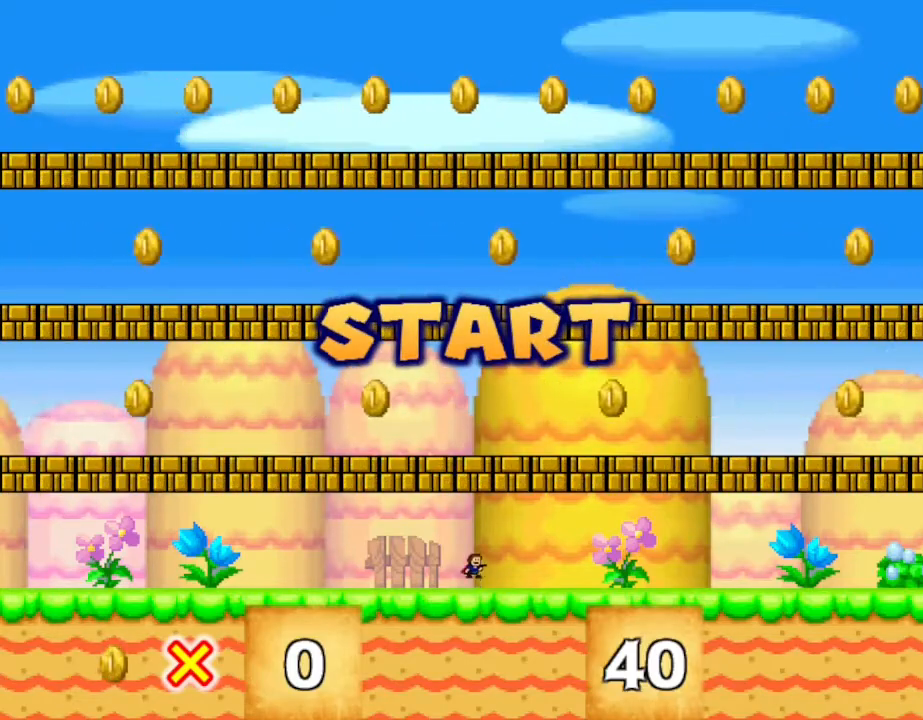
{"keys": ["right"], "events": [[400, "right", "down"]]}
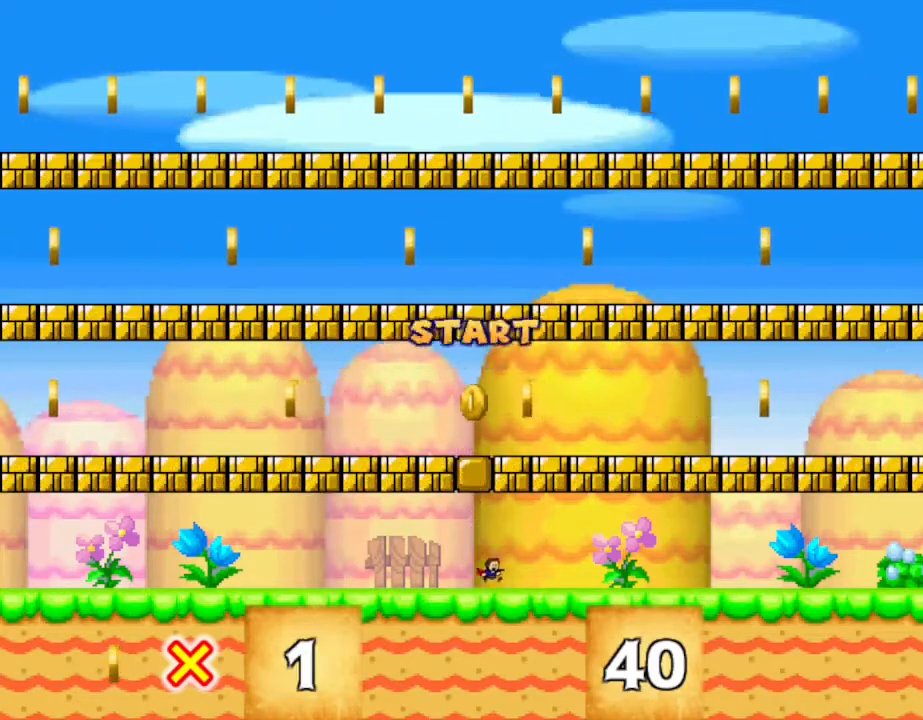
{"keys": ["right"], "events": [[100, "right", "up"], [433, "right", "down"]]}
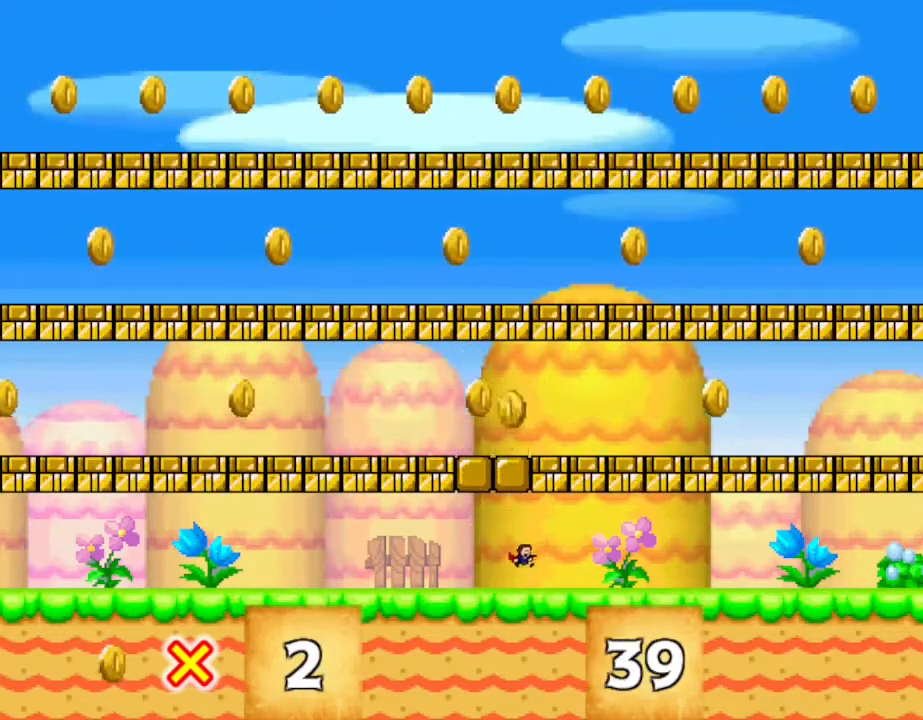
{"keys": ["right"], "events": [[100, "right", "up"], [317, "right", "down"]]}
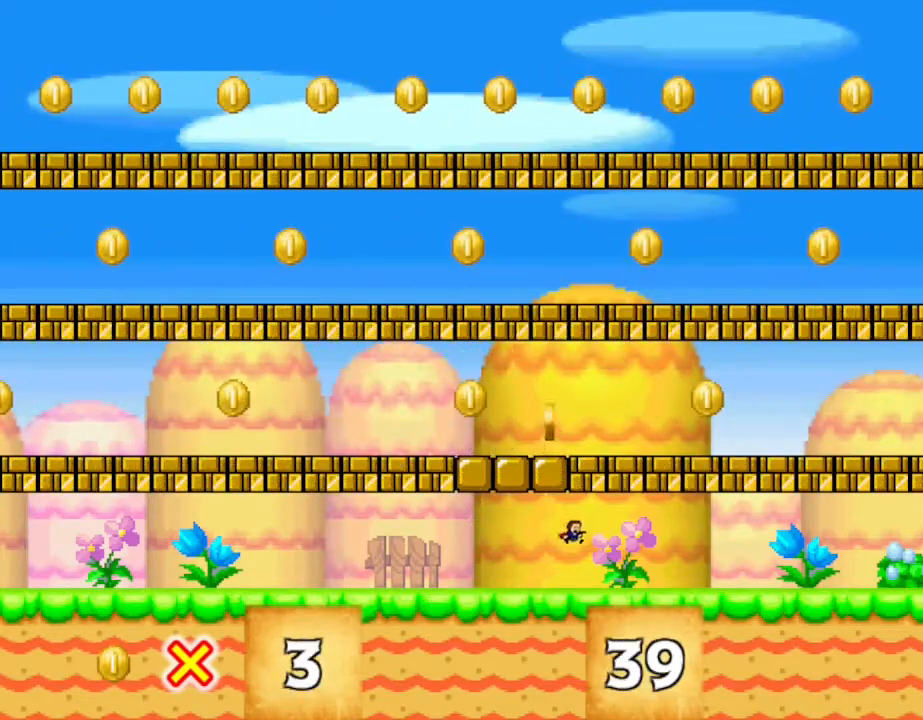
{"keys": [], "events": [[117, "right", "up"], [367, "right", "down"], [483, "right", "up"]]}
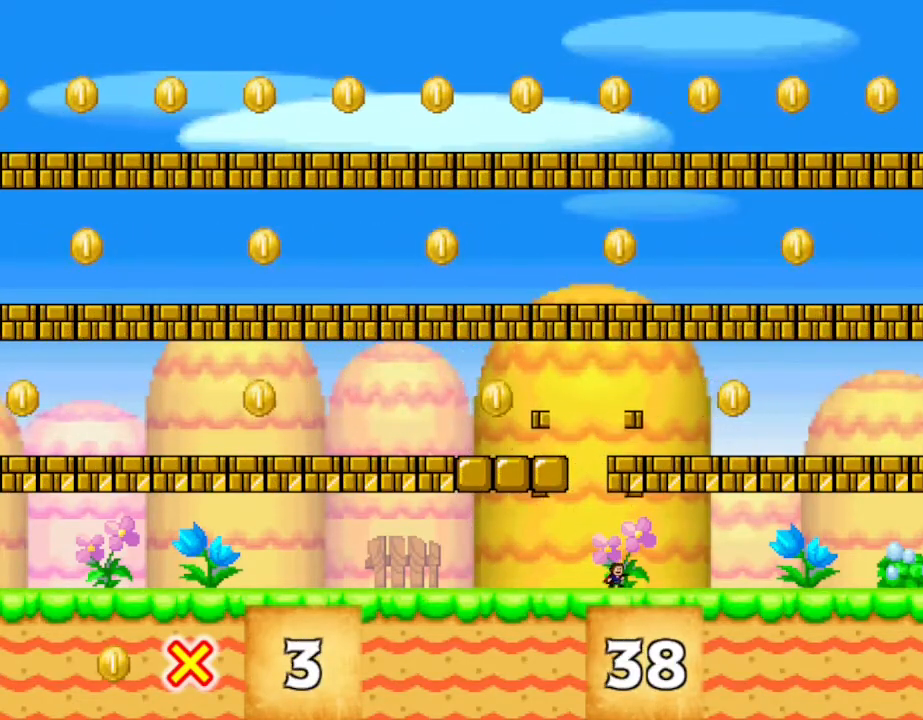
{"keys": [], "events": [[283, "left", "down"], [400, "left", "up"]]}
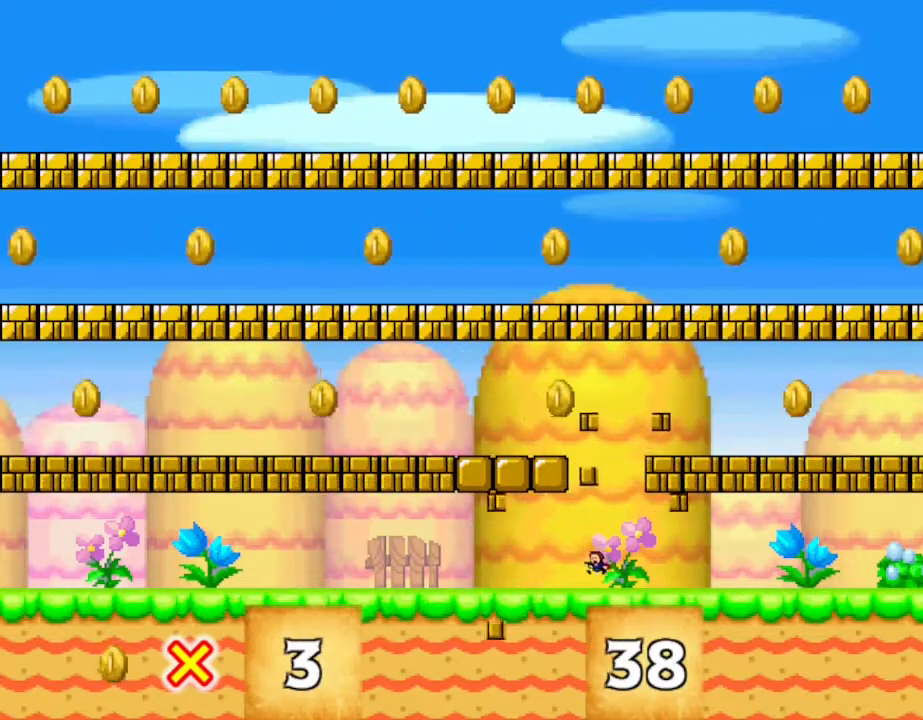
{"keys": ["left"], "events": [[483, "left", "down"]]}
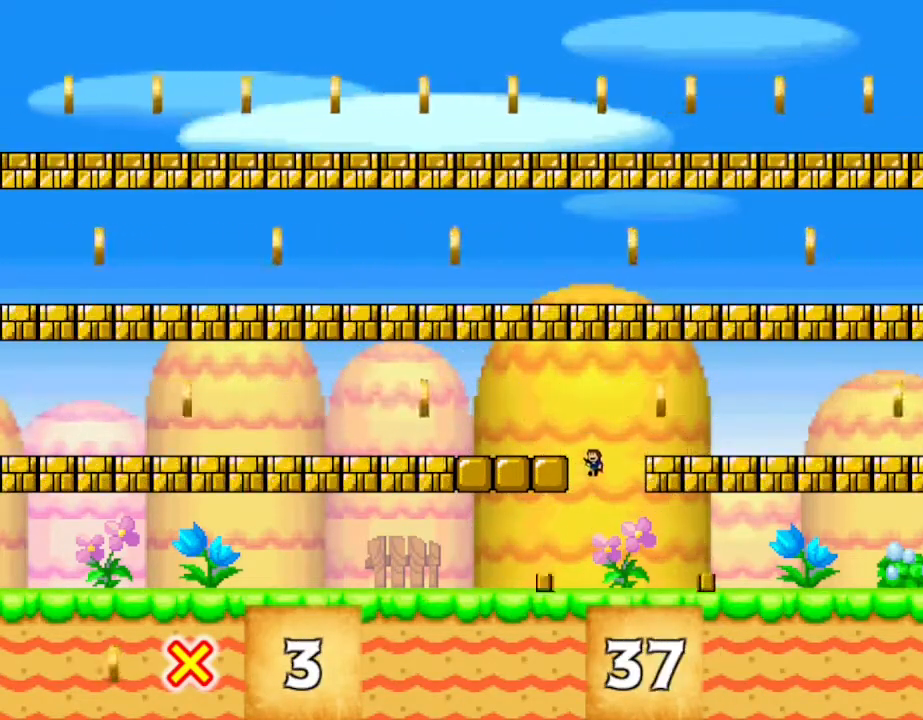
{"keys": [], "events": [[383, "left", "up"]]}
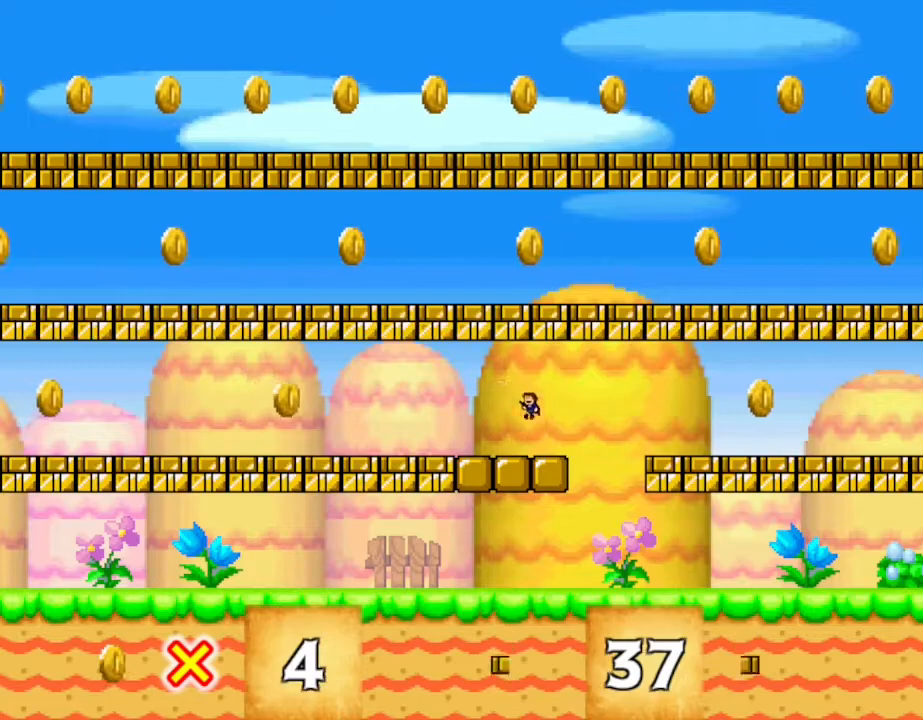
{"keys": ["left"], "events": [[17, "left", "down"]]}
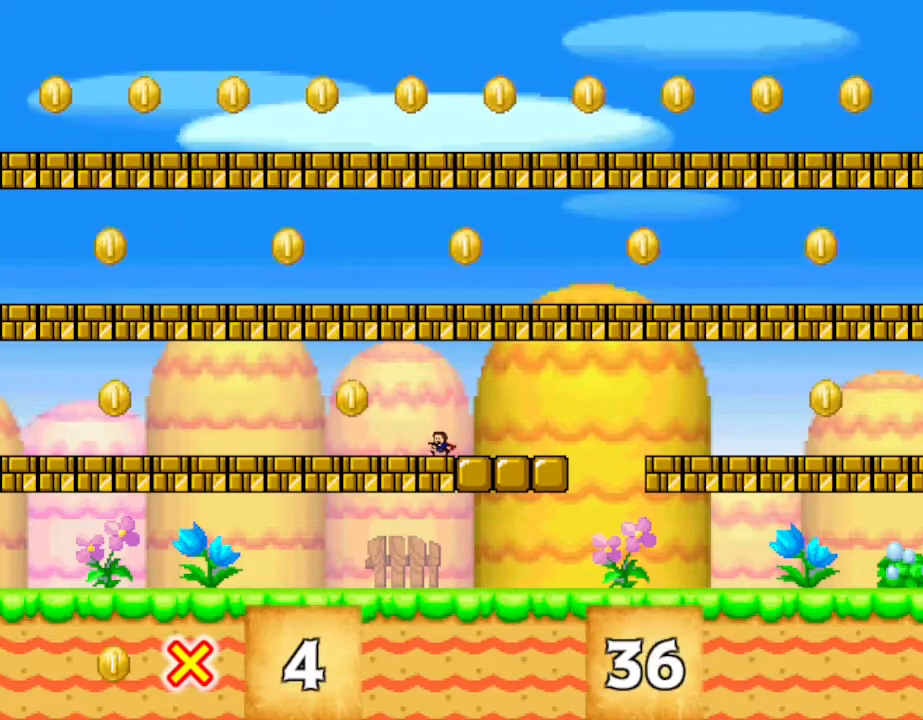
{"keys": ["left"], "events": []}
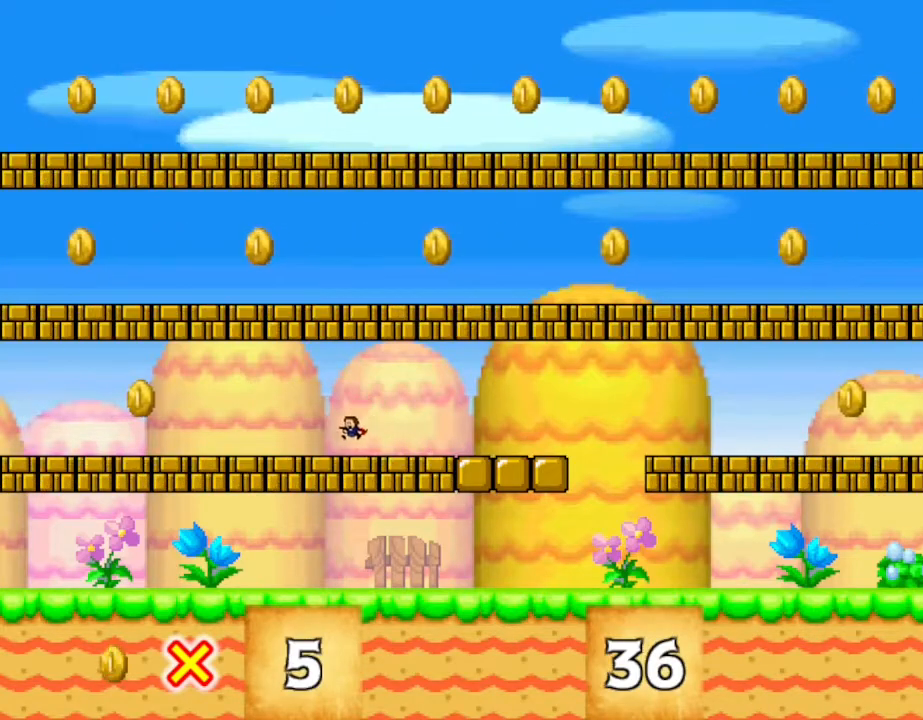
{"keys": ["right"], "events": [[133, "left", "up"], [167, "right", "down"], [333, "right", "up"], [450, "right", "down"]]}
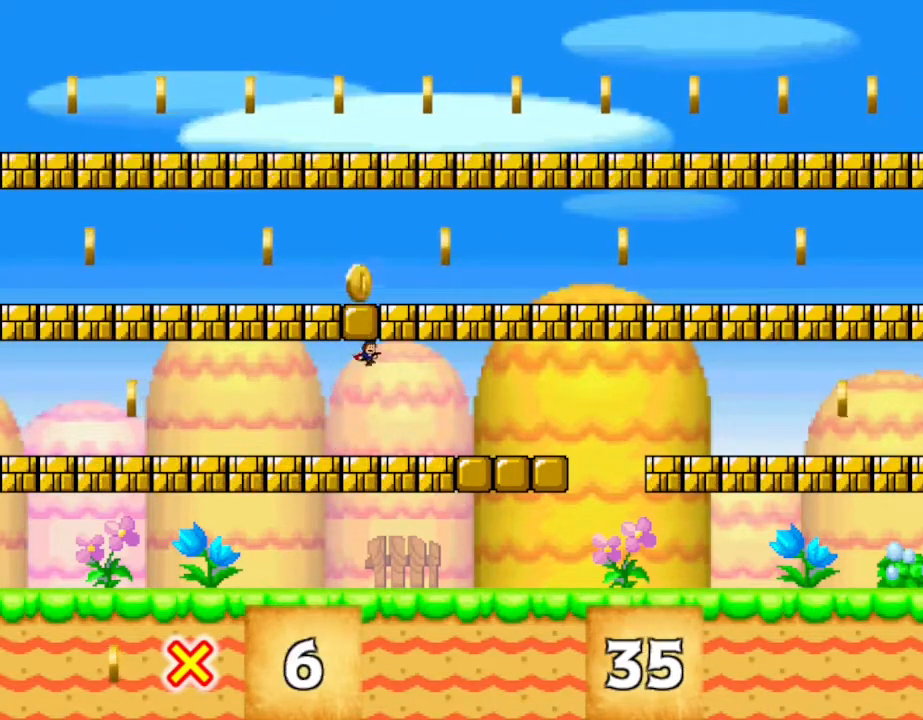
{"keys": [], "events": [[217, "right", "up"]]}
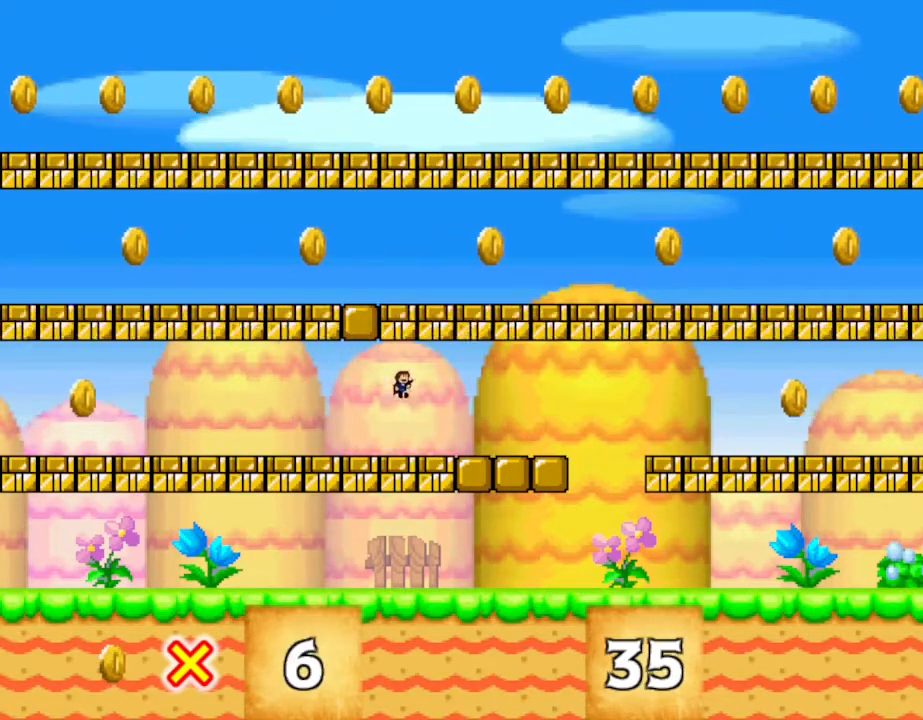
{"keys": ["right"], "events": [[100, "right", "down"]]}
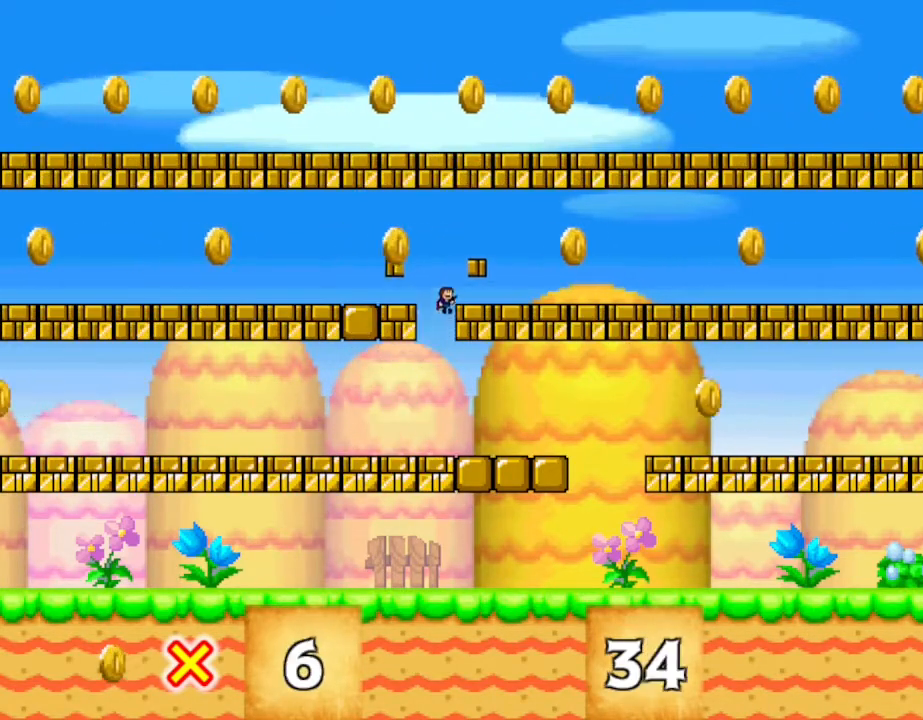
{"keys": [], "events": [[33, "right", "up"], [333, "left", "down"], [400, "left", "up"]]}
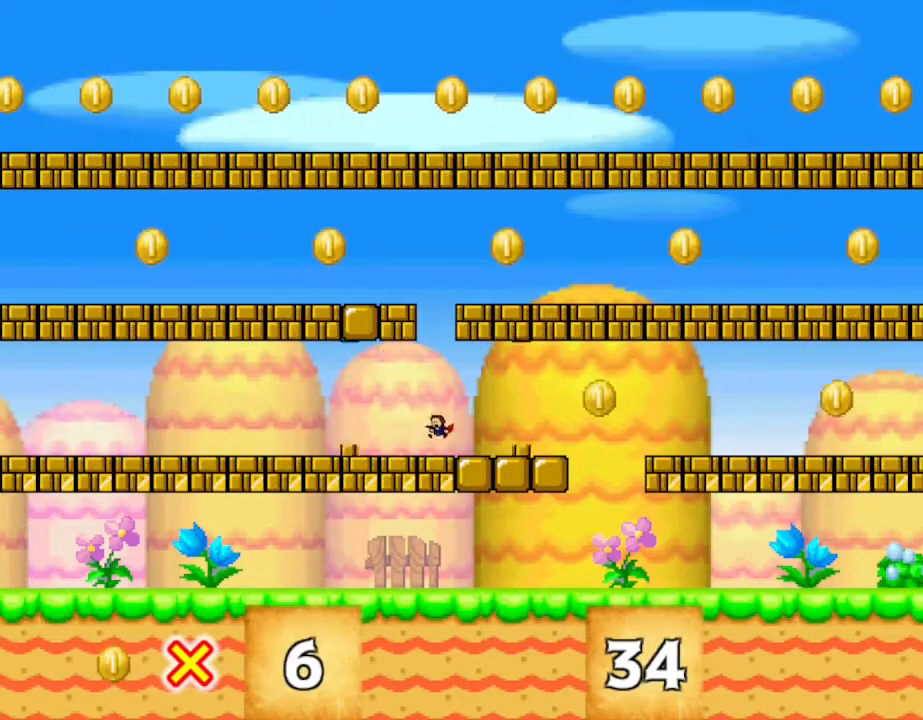
{"keys": [], "events": []}
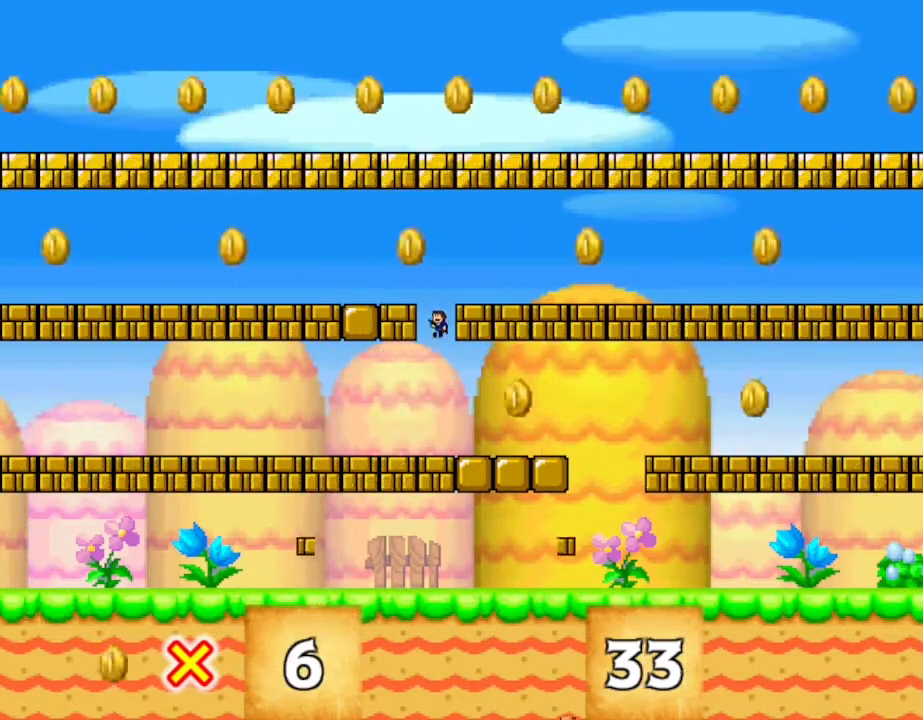
{"keys": ["left"], "events": [[150, "right", "down"], [367, "right", "up"], [450, "left", "down"]]}
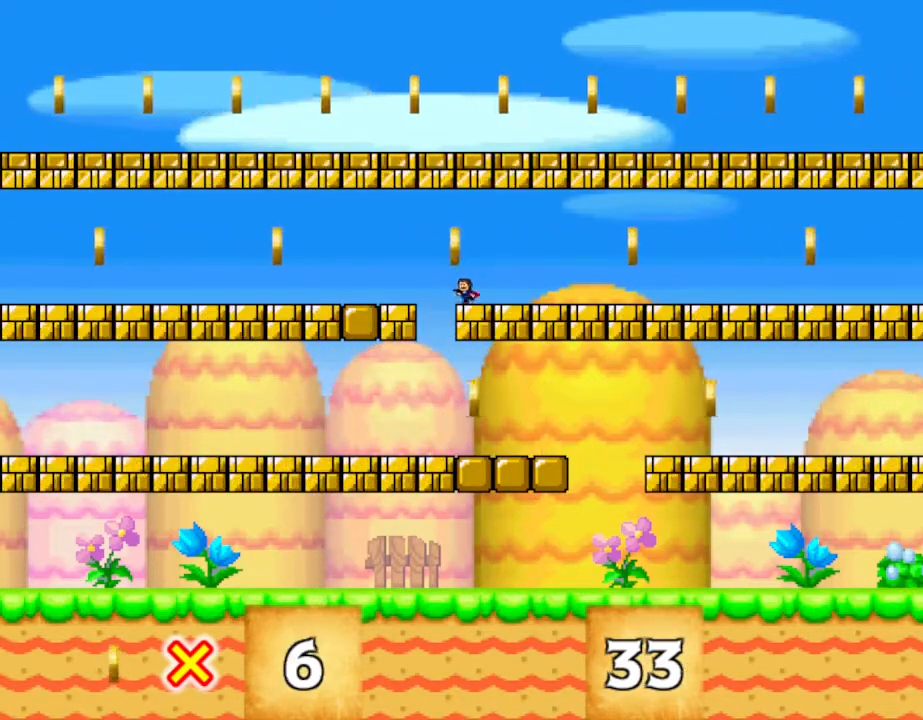
{"keys": ["left"], "events": []}
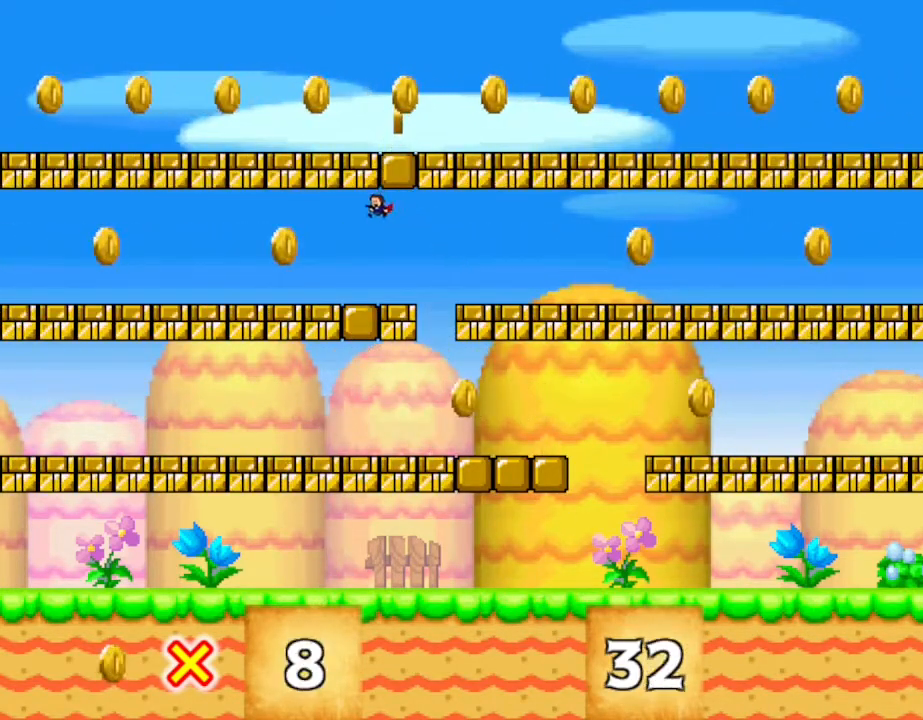
{"keys": ["left"], "events": []}
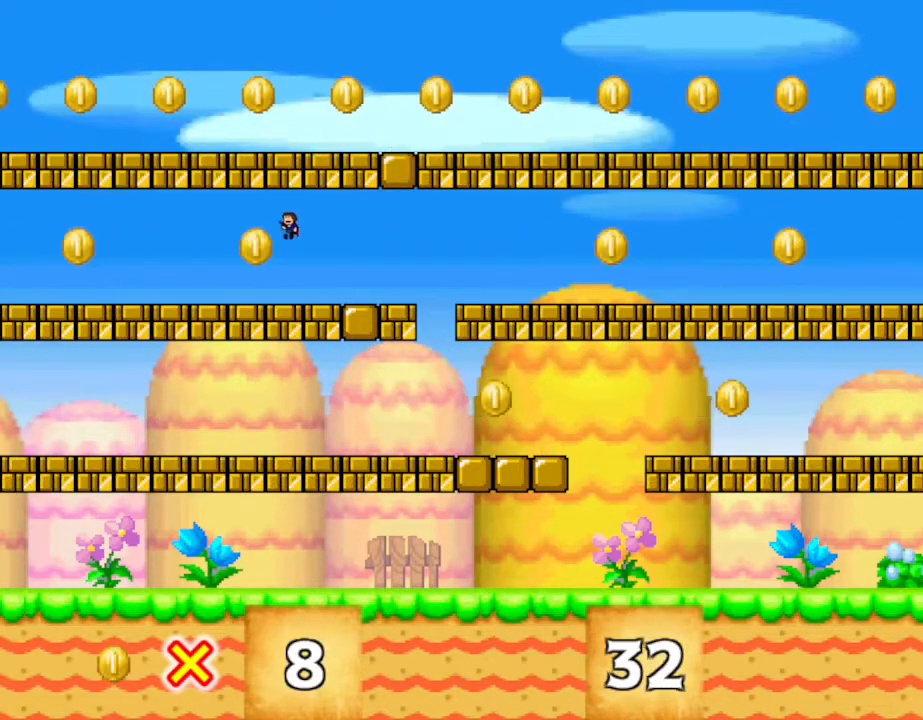
{"keys": ["right"], "events": [[150, "right", "down"], [167, "left", "up"]]}
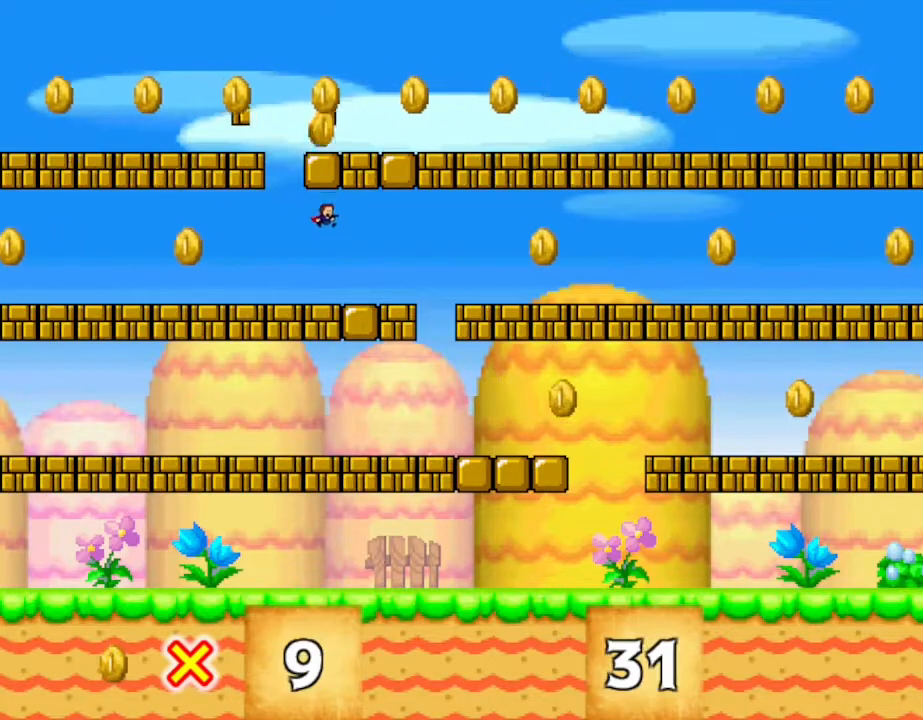
{"keys": [], "events": [[83, "right", "up"], [133, "left", "down"], [433, "left", "up"]]}
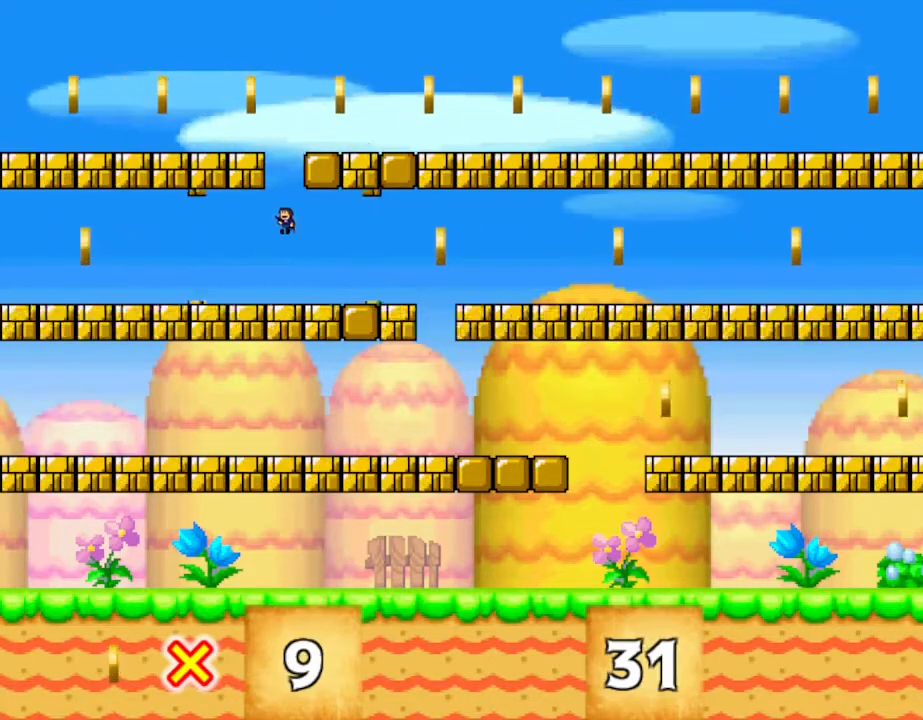
{"keys": ["right"], "events": [[300, "right", "down"]]}
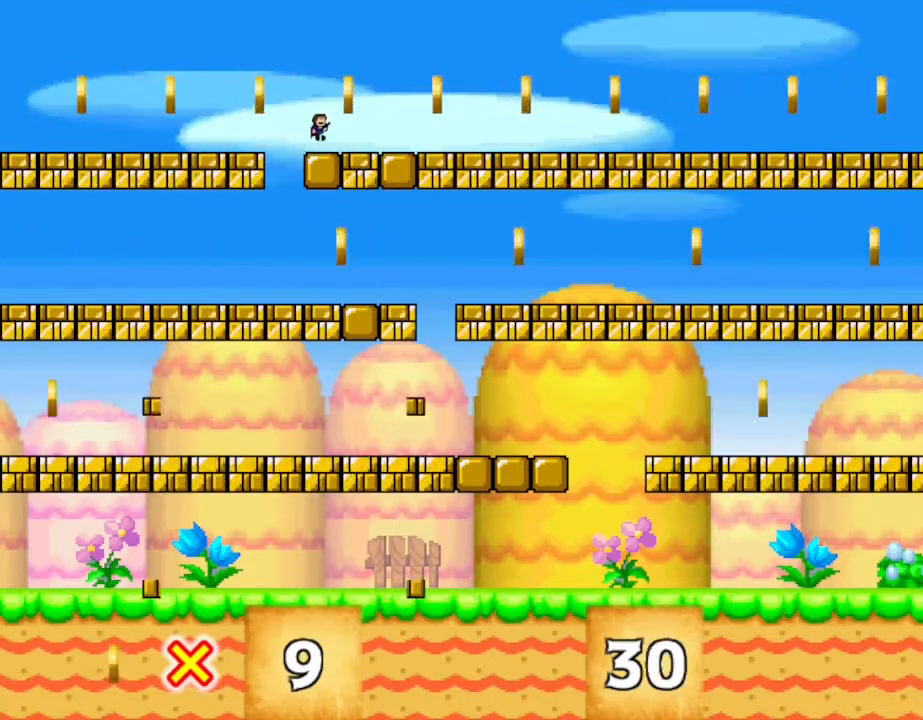
{"keys": ["right"], "events": []}
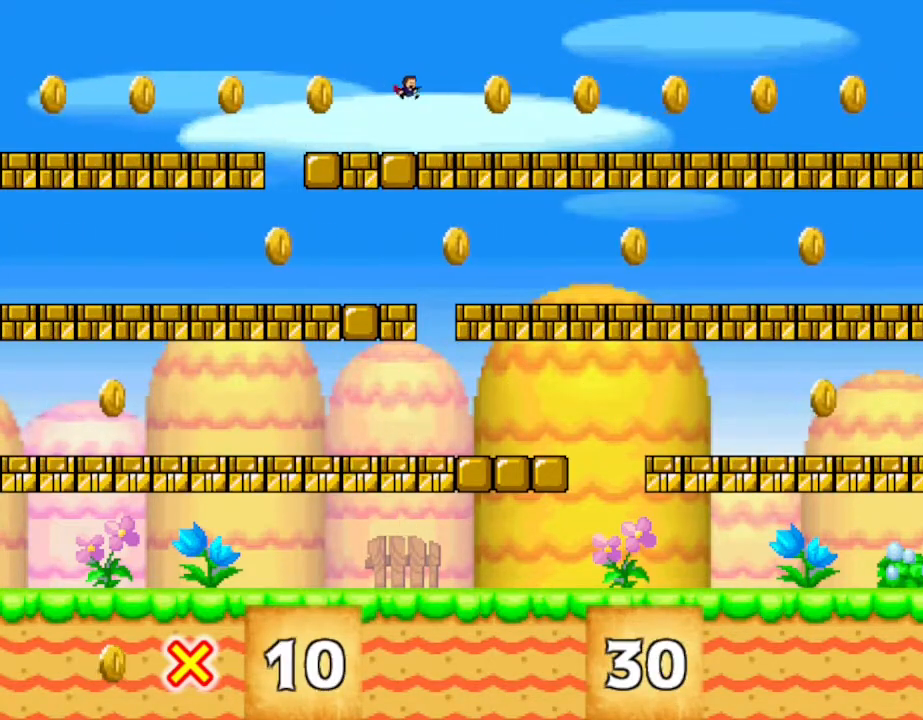
{"keys": ["right"], "events": []}
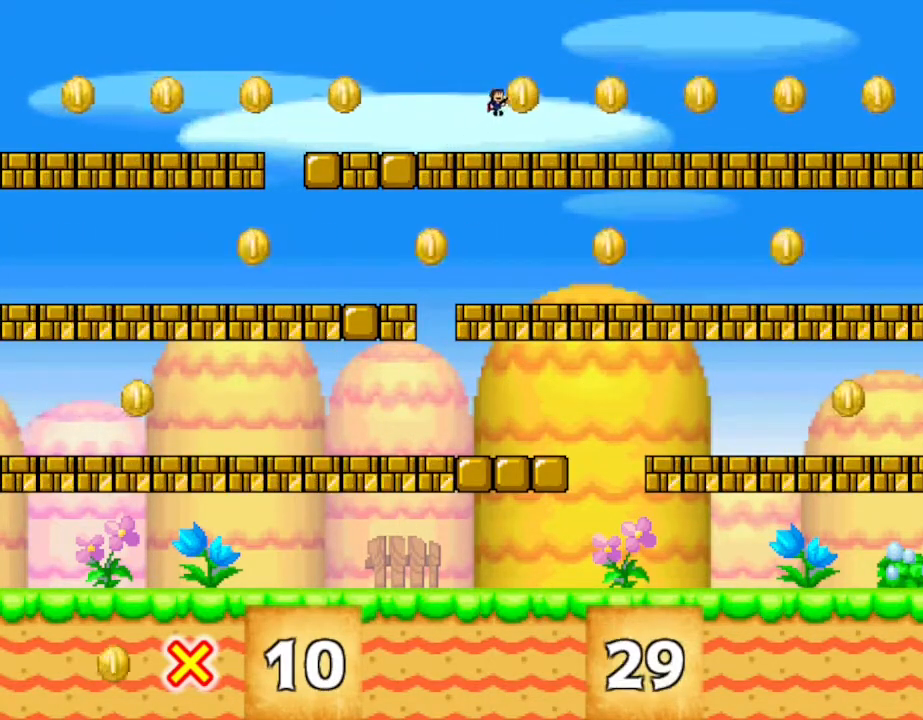
{"keys": ["right"], "events": []}